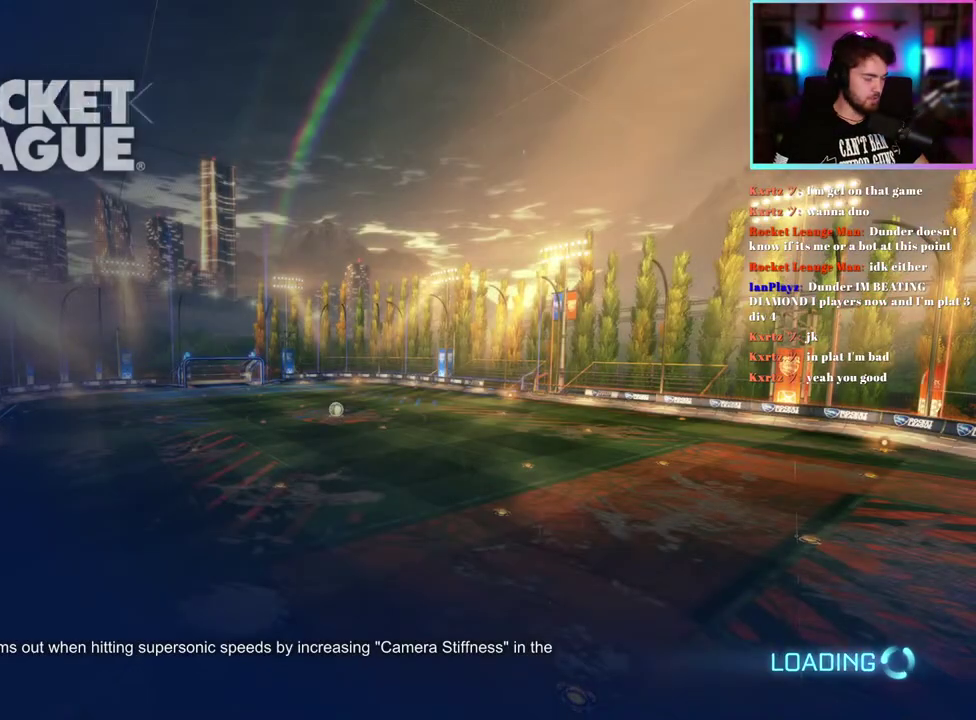
Gameplay with a controller (PlayStation layout); each line is a JSON object with the inputs held at the frame after it. "events" lists button and stick changes between this image and that frame as [ms after this image, input, new state], when the widget could be followed in between. This document gives stick clicks only as held states, not as events. Not read: right_stick.
{"buttons": [], "left_stick": "center", "events": []}
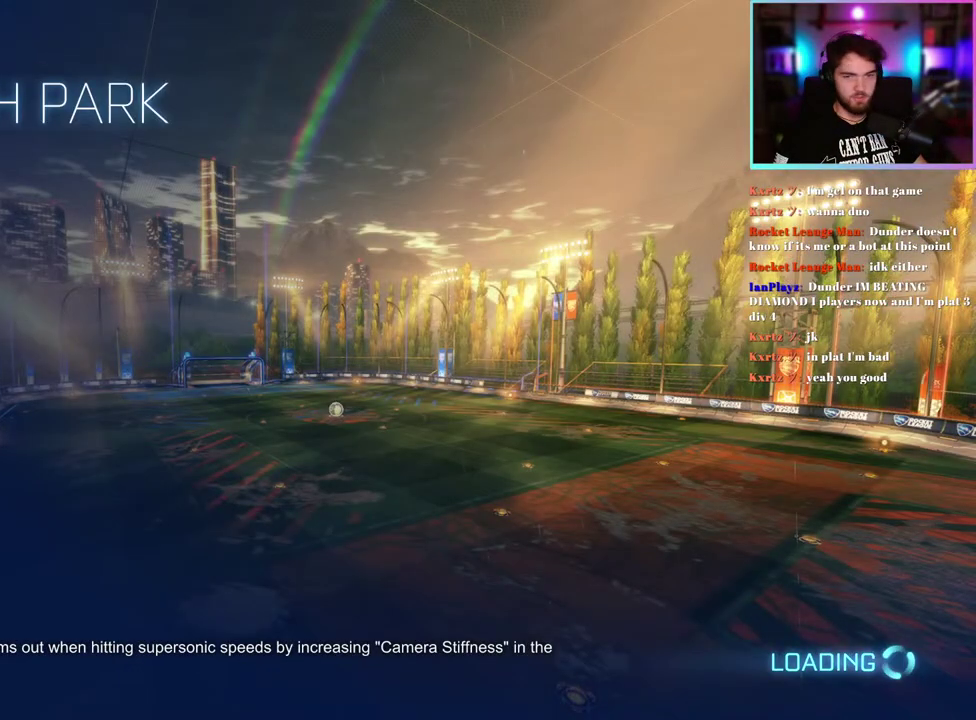
{"buttons": [], "left_stick": "center"}
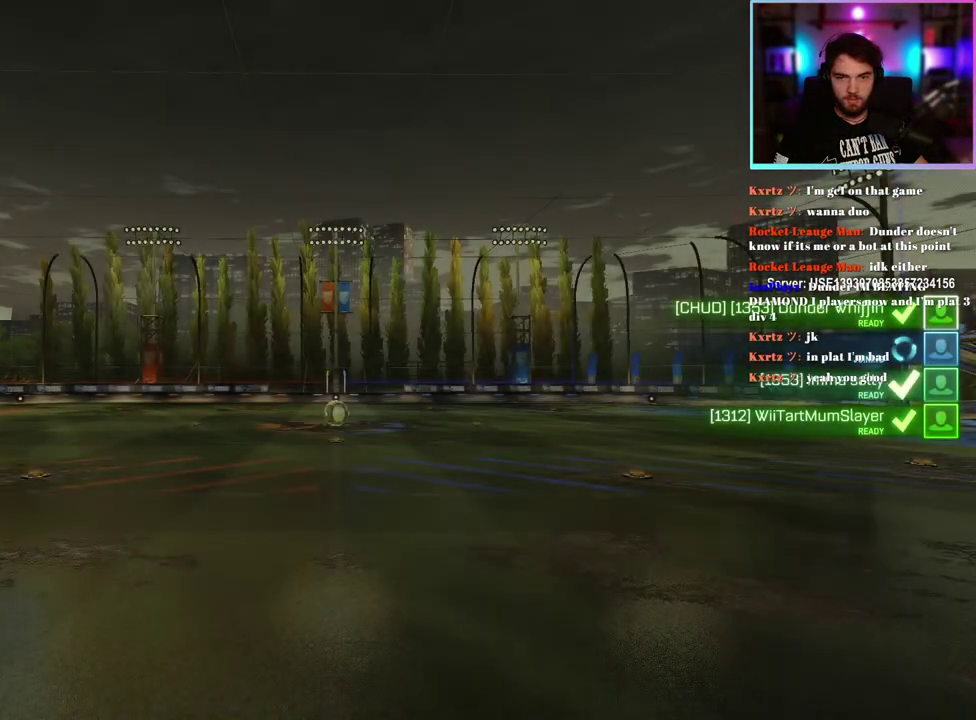
{"buttons": [], "left_stick": "center", "events": []}
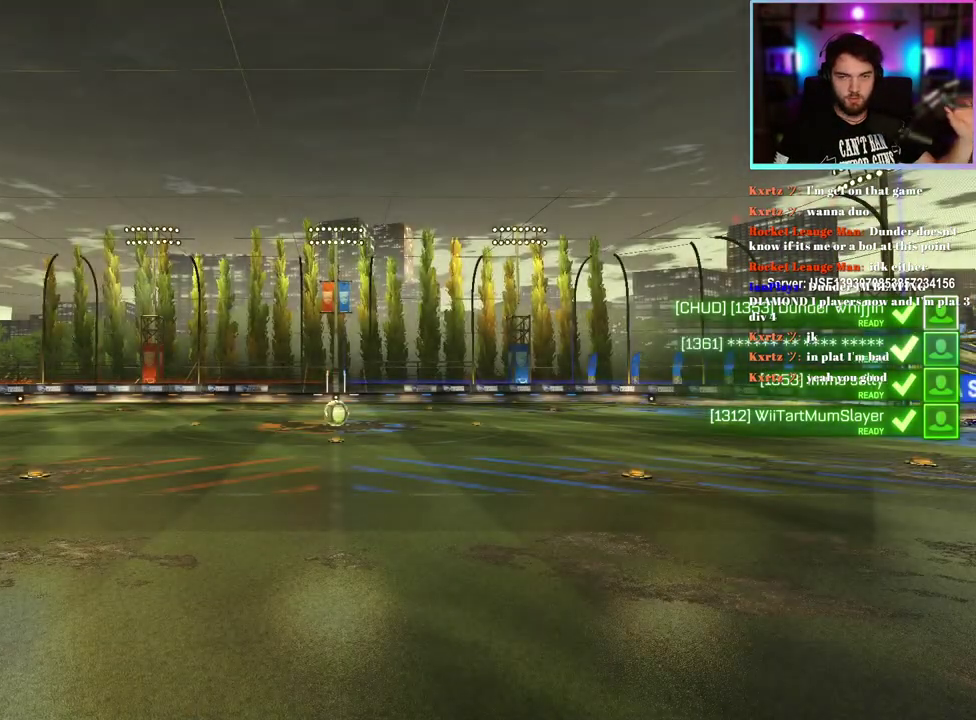
{"buttons": [], "left_stick": "center", "events": []}
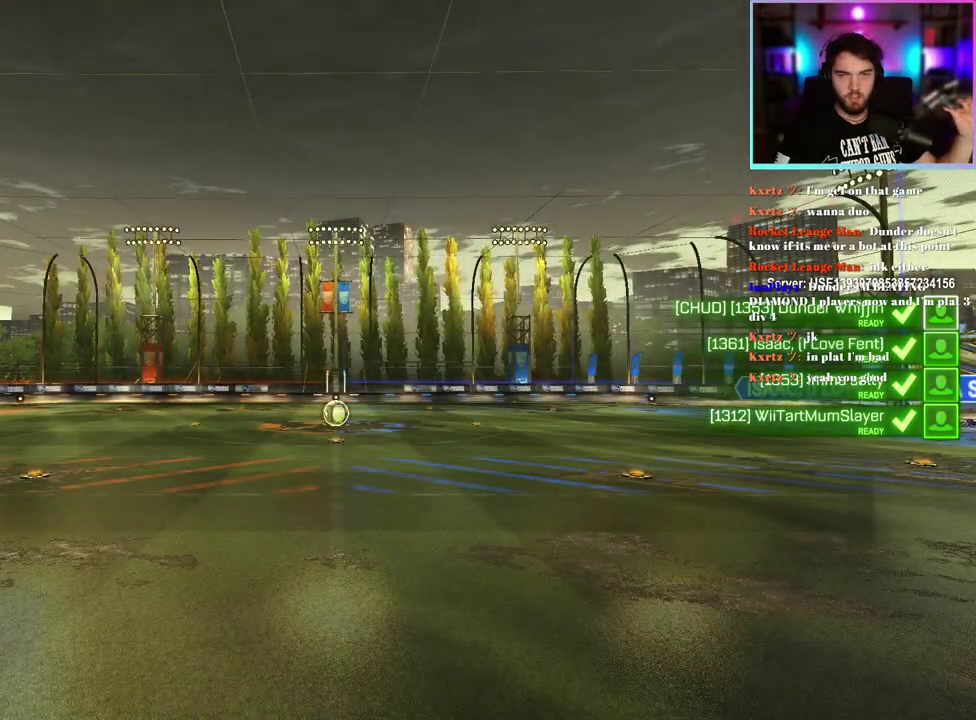
{"buttons": [], "left_stick": "center", "events": []}
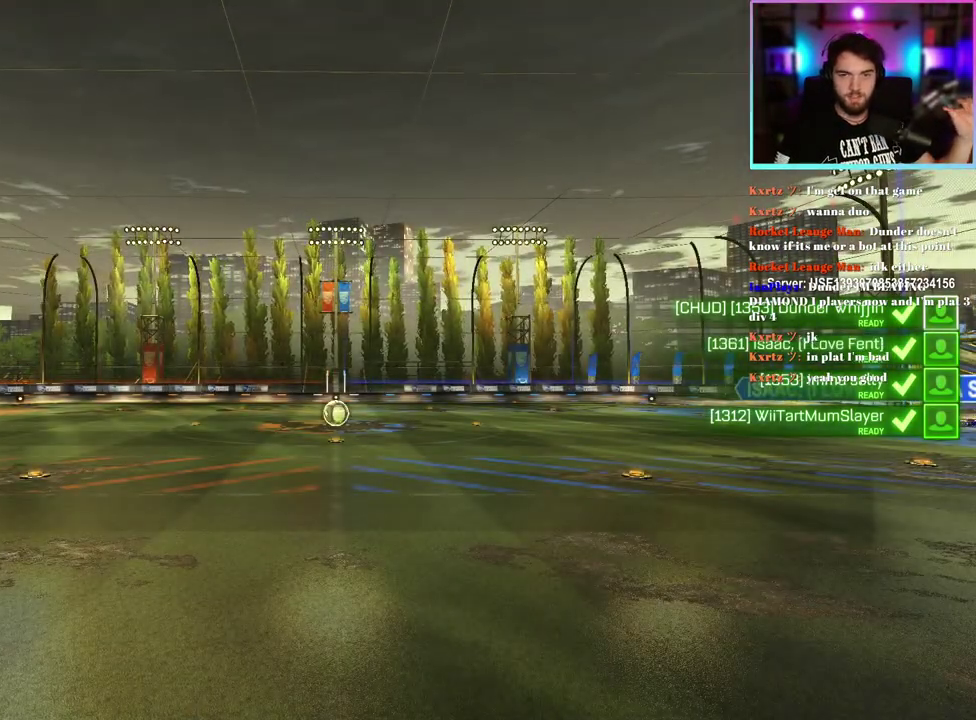
{"buttons": ["R2"], "left_stick": "center", "events": [[167, "R2", "down"]]}
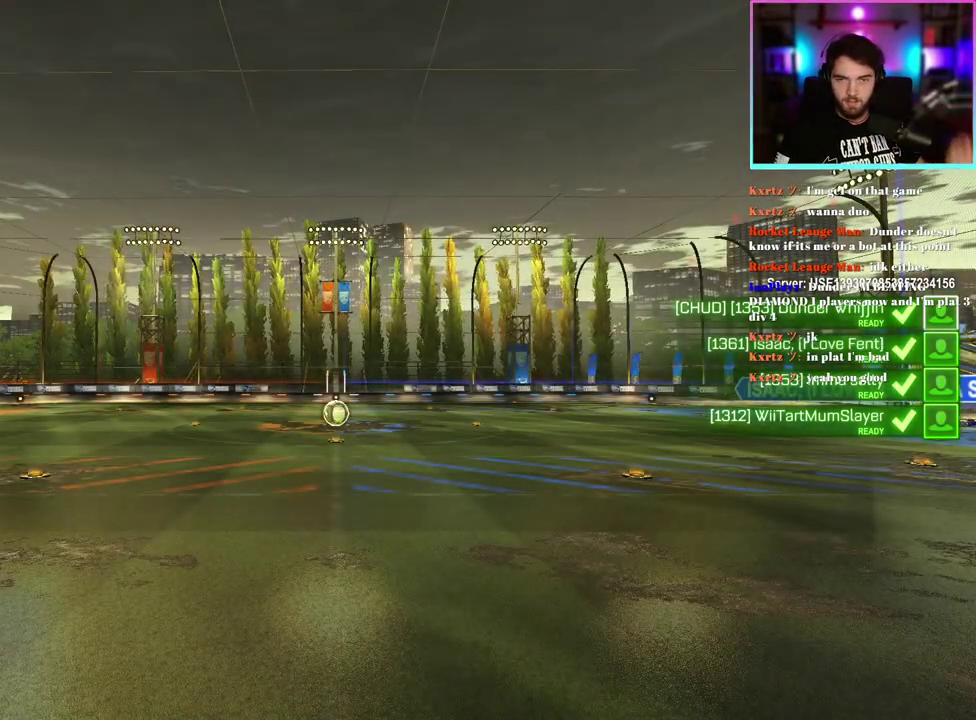
{"buttons": ["R2"], "left_stick": "center", "events": []}
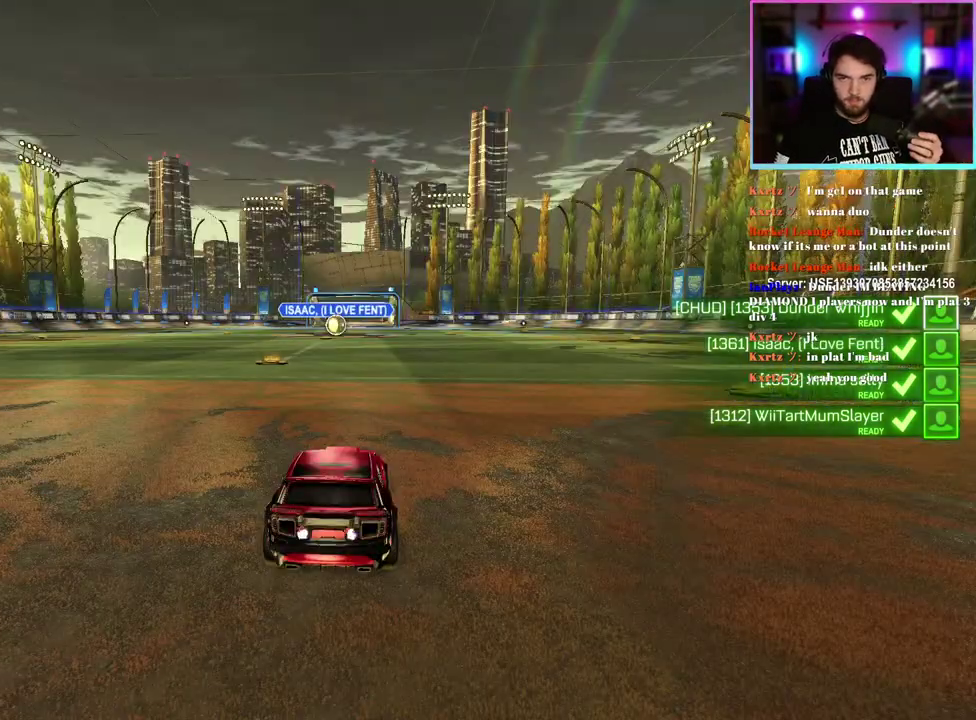
{"buttons": ["R2"], "left_stick": "center", "events": []}
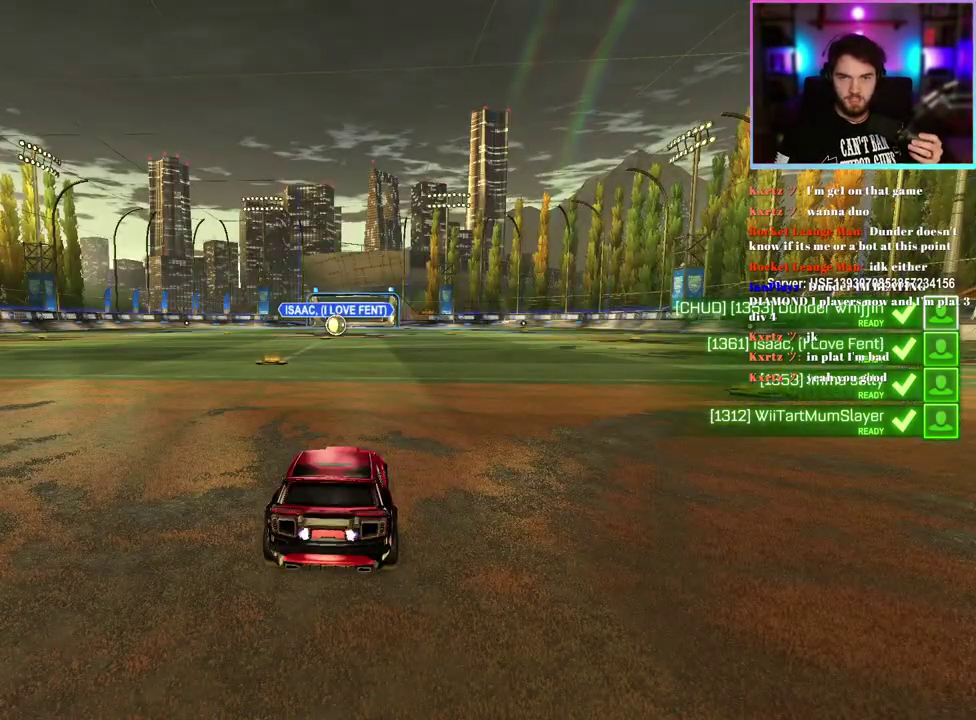
{"buttons": ["R2"], "left_stick": "center", "events": []}
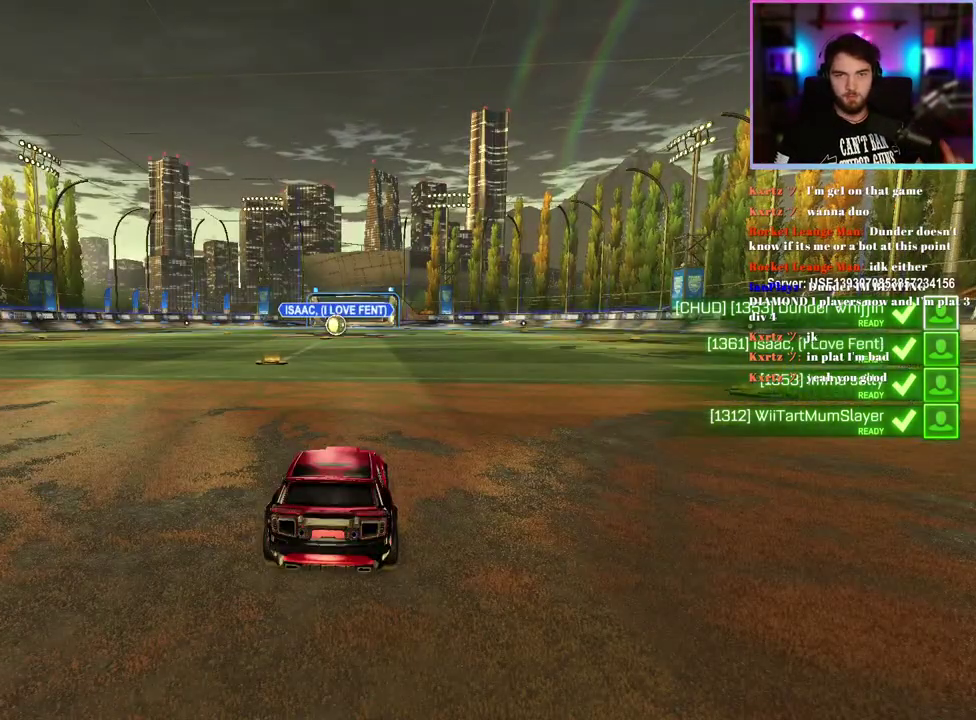
{"buttons": ["R2"], "left_stick": "center", "events": []}
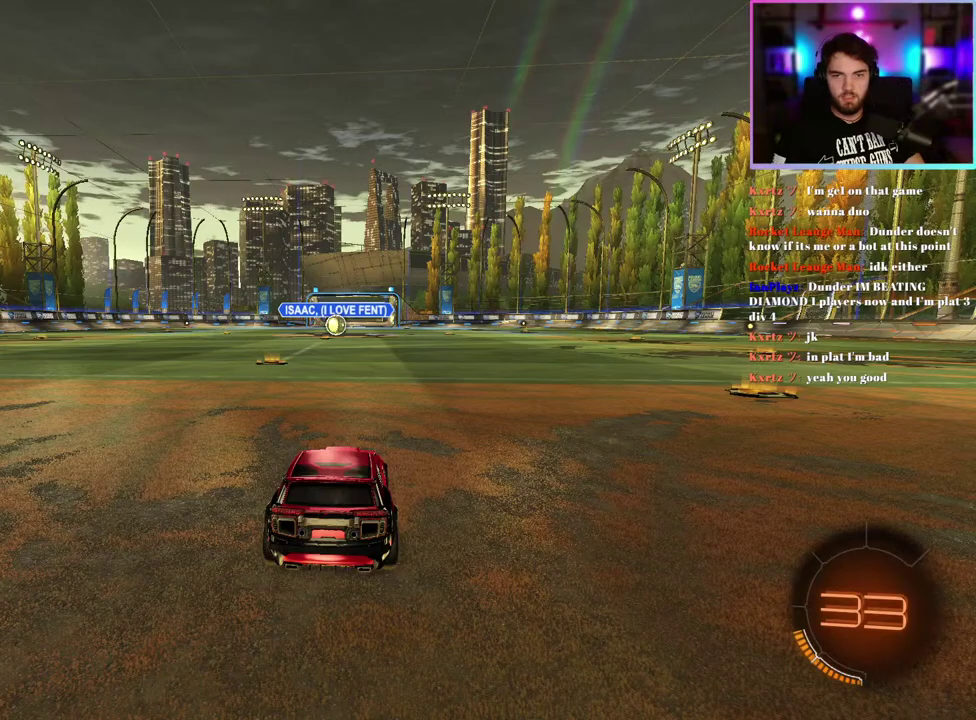
{"buttons": ["R2"], "left_stick": "center", "events": []}
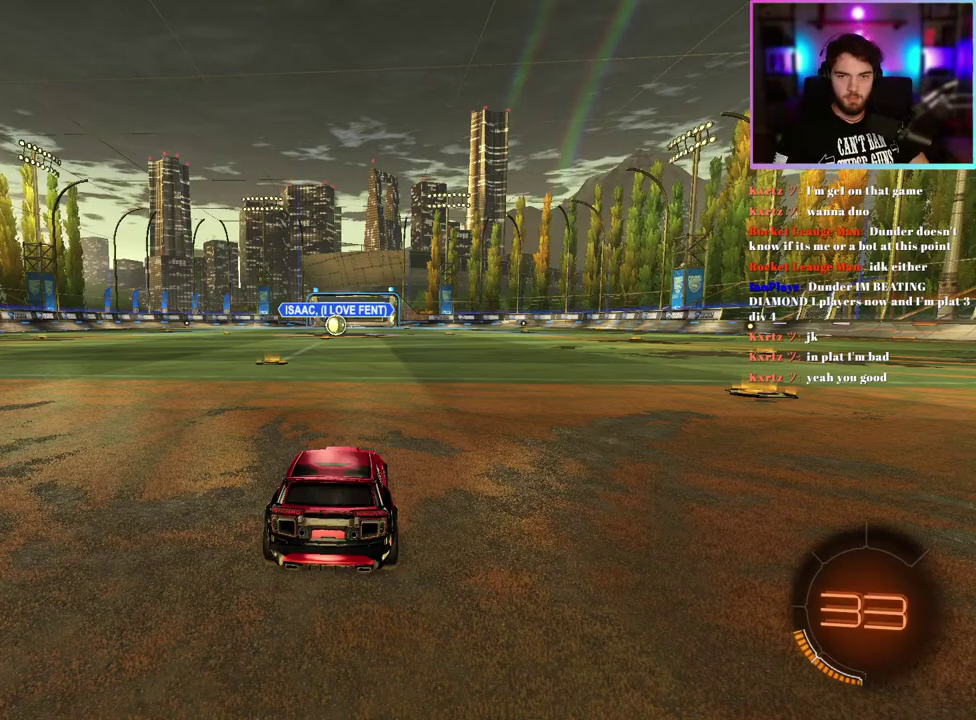
{"buttons": ["R2"], "left_stick": "center", "events": [[83, "TRIANGLE", "down"], [183, "TRIANGLE", "up"], [300, "TRIANGLE", "down"], [400, "TRIANGLE", "up"]]}
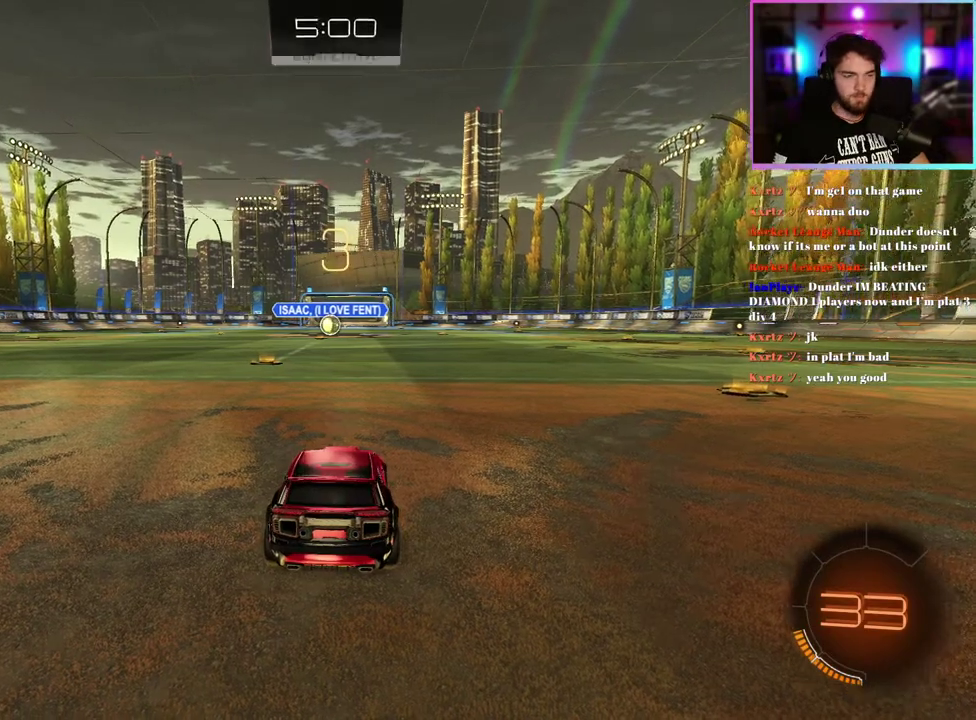
{"buttons": ["R1", "R2"], "left_stick": "center", "events": [[500, "R1", "down"]]}
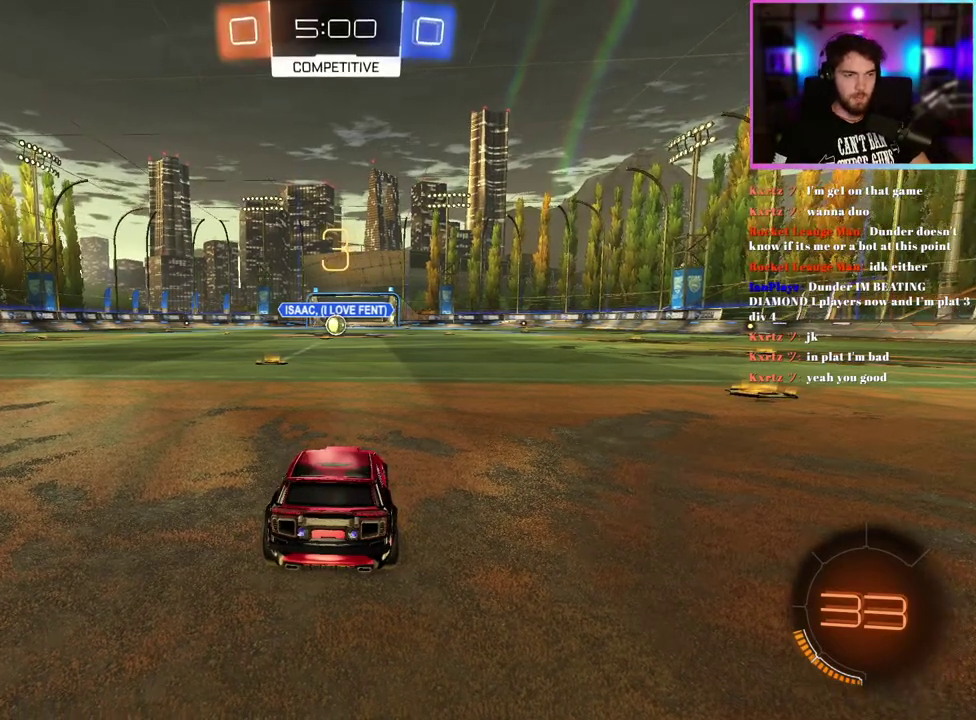
{"buttons": ["R1", "R2"], "left_stick": "center", "events": []}
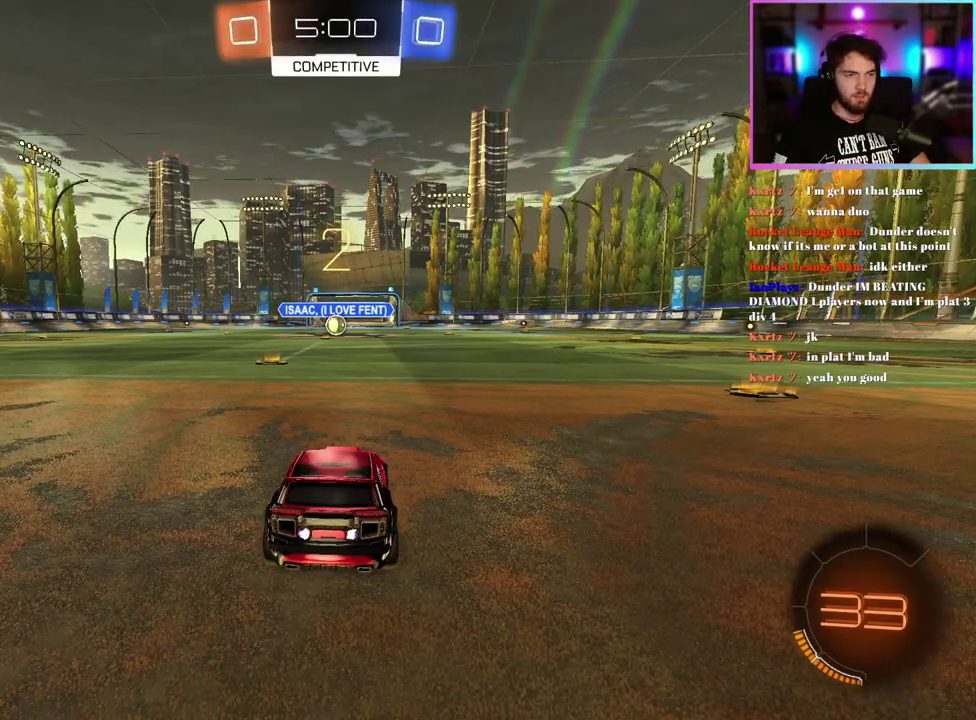
{"buttons": ["R1", "R2"], "left_stick": "center", "events": []}
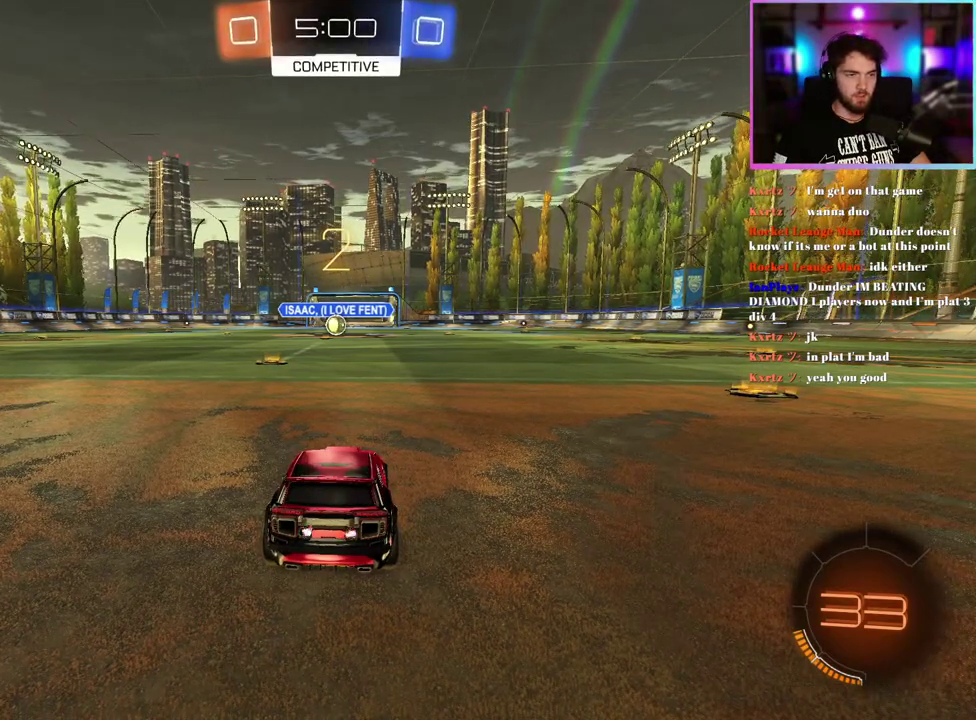
{"buttons": ["R1", "R2"], "left_stick": "center", "events": []}
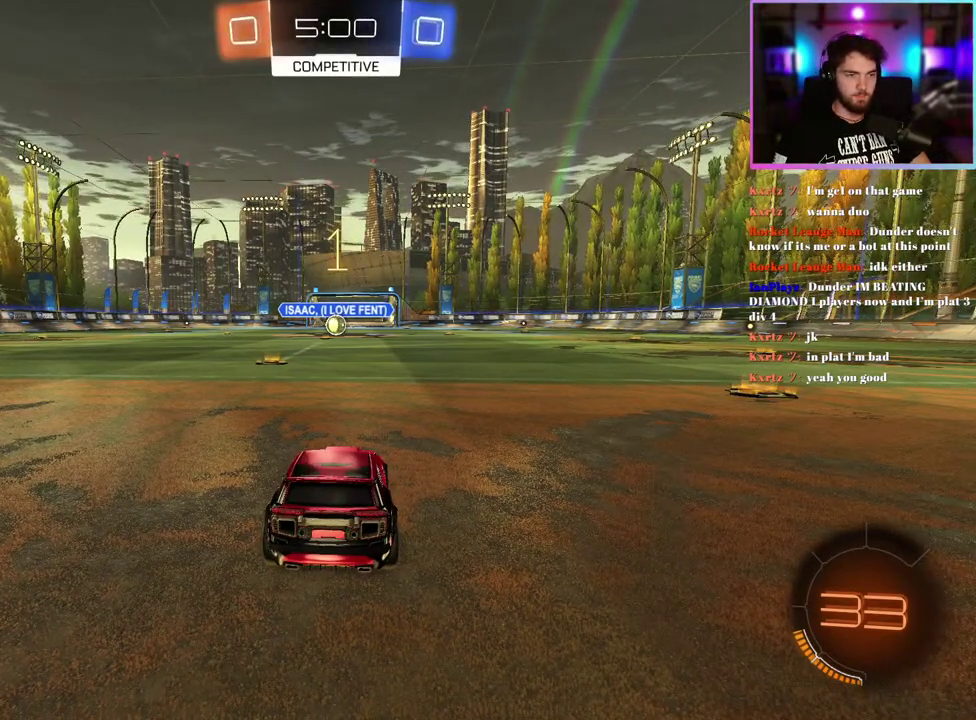
{"buttons": ["R1", "R2"], "left_stick": "center", "events": []}
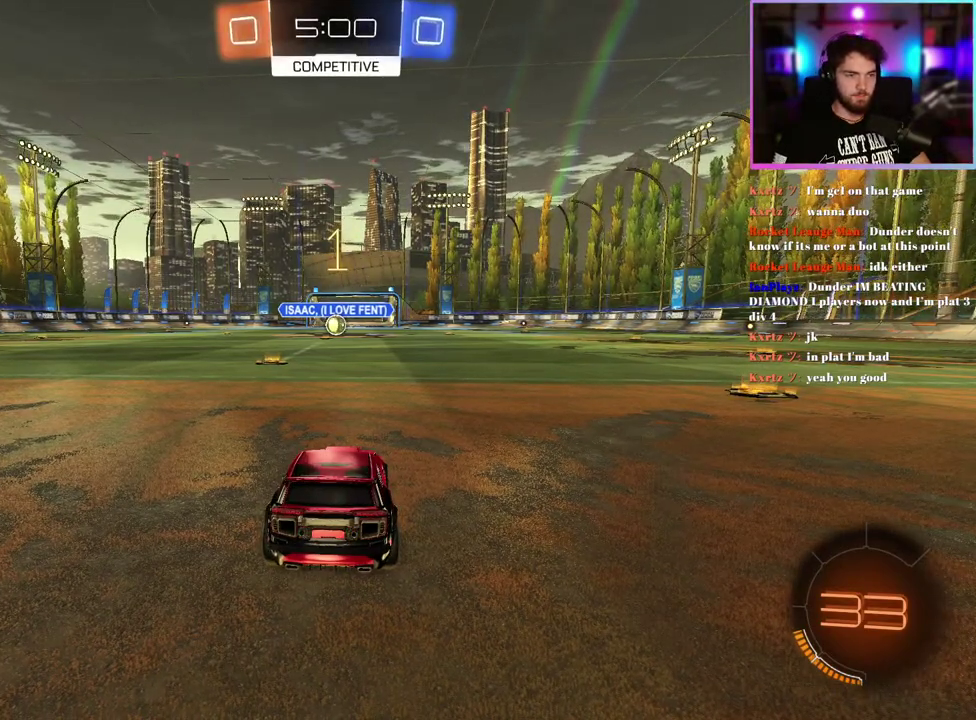
{"buttons": ["L1", "R1", "R2"], "left_stick": "up-right", "events": [[483, "L1", "down"], [483, "left_stick", "up-right"]]}
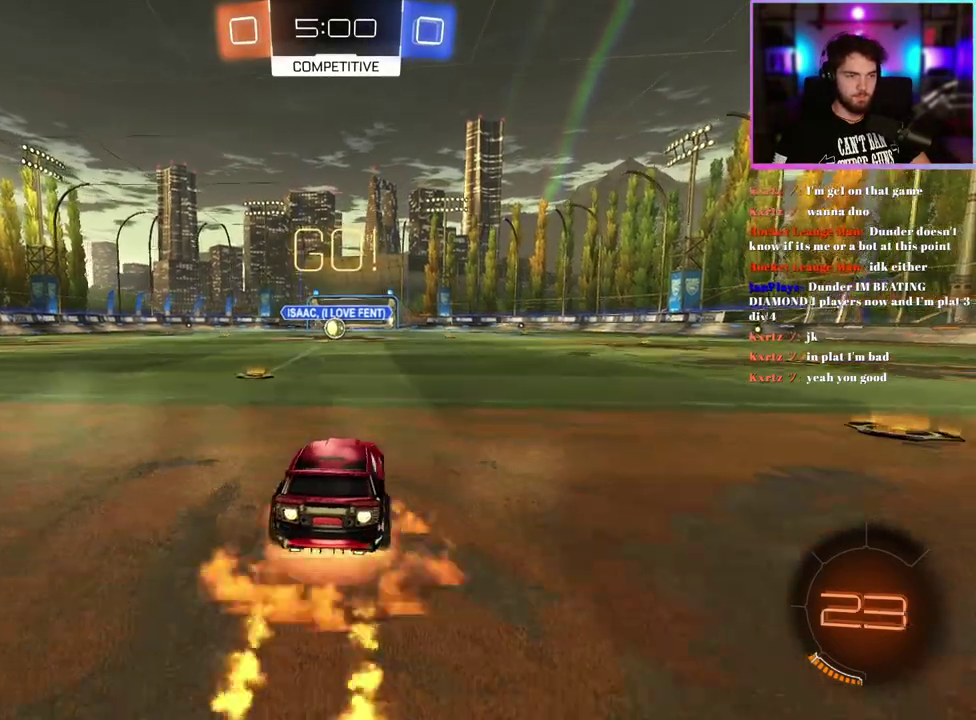
{"buttons": ["L1", "R1", "R2"], "left_stick": "down-left", "events": [[150, "left_stick", "down-left"], [267, "left_stick", "down"], [400, "left_stick", "down-left"]]}
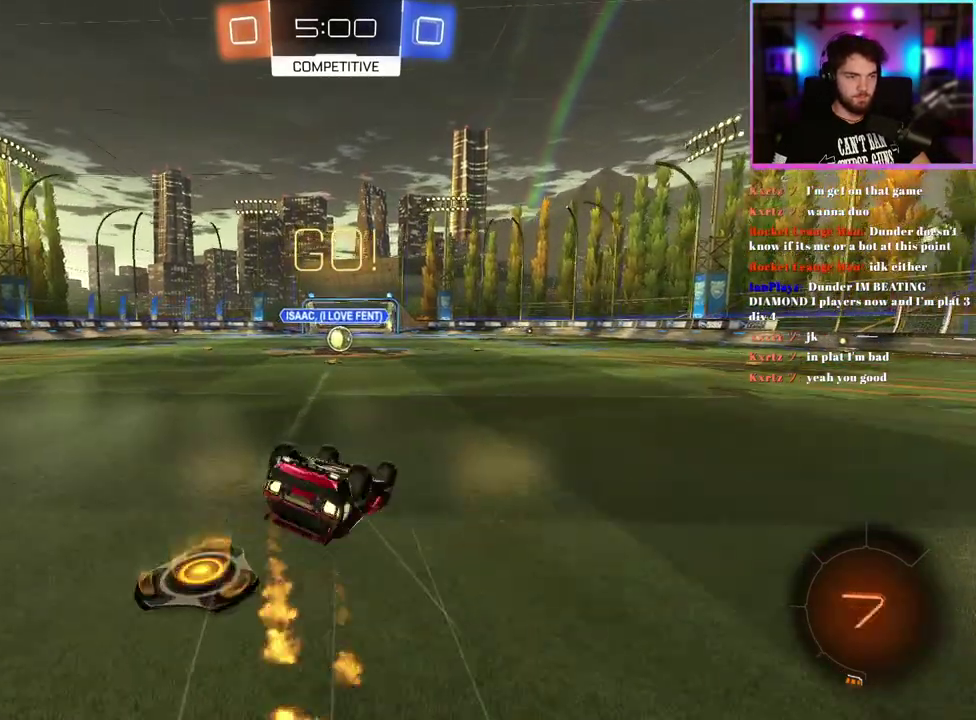
{"buttons": ["R2"], "left_stick": "right", "events": [[183, "left_stick", "center"], [300, "left_stick", "down-left"], [317, "L1", "up"], [367, "left_stick", "center"], [400, "R1", "up"], [500, "left_stick", "right"]]}
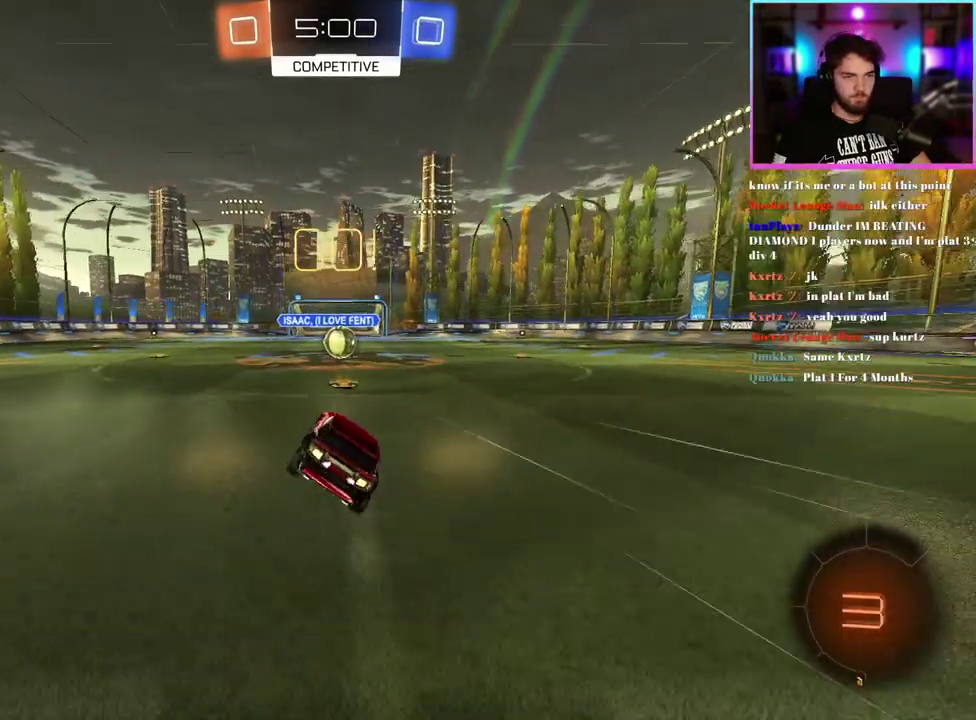
{"buttons": ["R1", "R2"], "left_stick": "left", "events": [[100, "left_stick", "center"], [217, "left_stick", "up-left"], [233, "TRIANGLE", "down"], [333, "TRIANGLE", "up"], [383, "left_stick", "left"], [450, "R1", "down"]]}
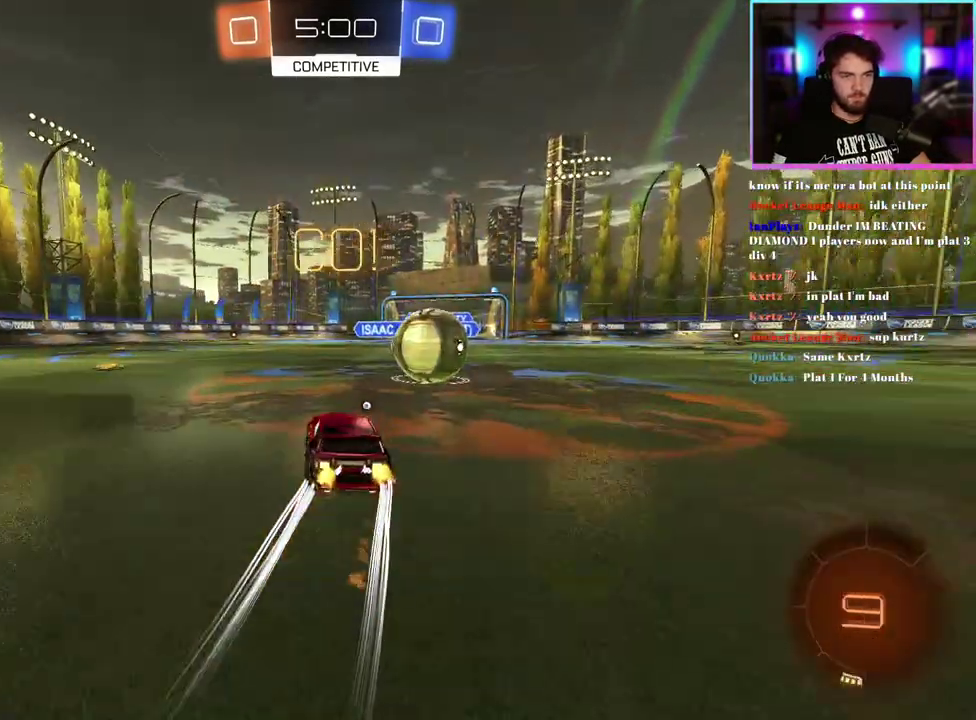
{"buttons": ["R1", "R2"], "left_stick": "center", "events": [[250, "left_stick", "center"], [350, "left_stick", "up-left"], [433, "left_stick", "center"]]}
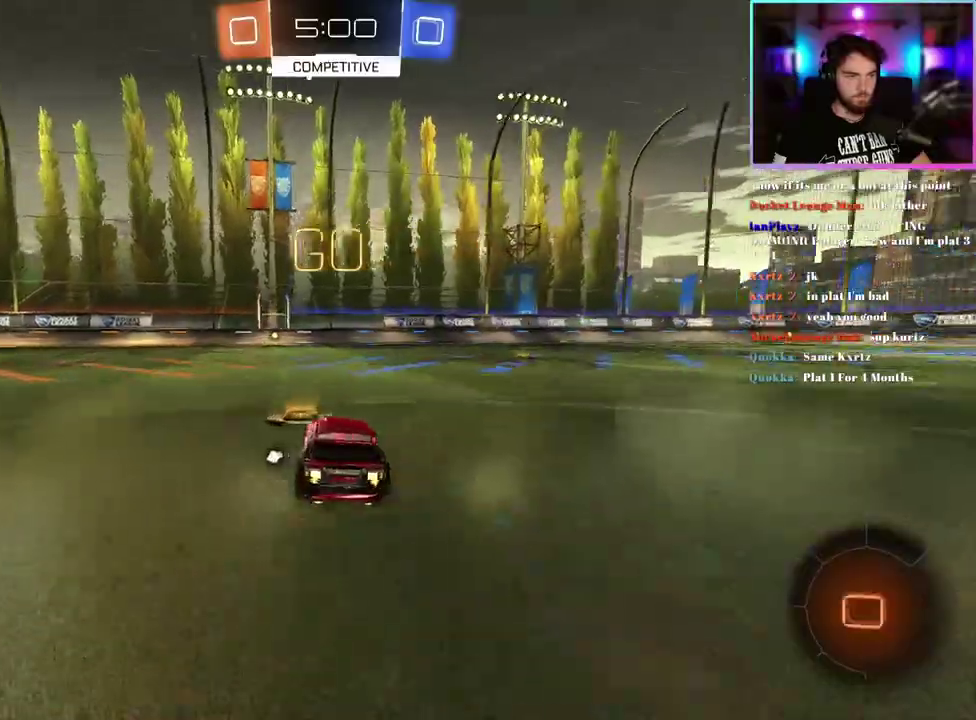
{"buttons": ["TRIANGLE", "R1", "R2"], "left_stick": "center", "events": [[233, "left_stick", "up-left"], [300, "left_stick", "center"], [417, "left_stick", "up-left"], [467, "left_stick", "center"], [500, "TRIANGLE", "down"]]}
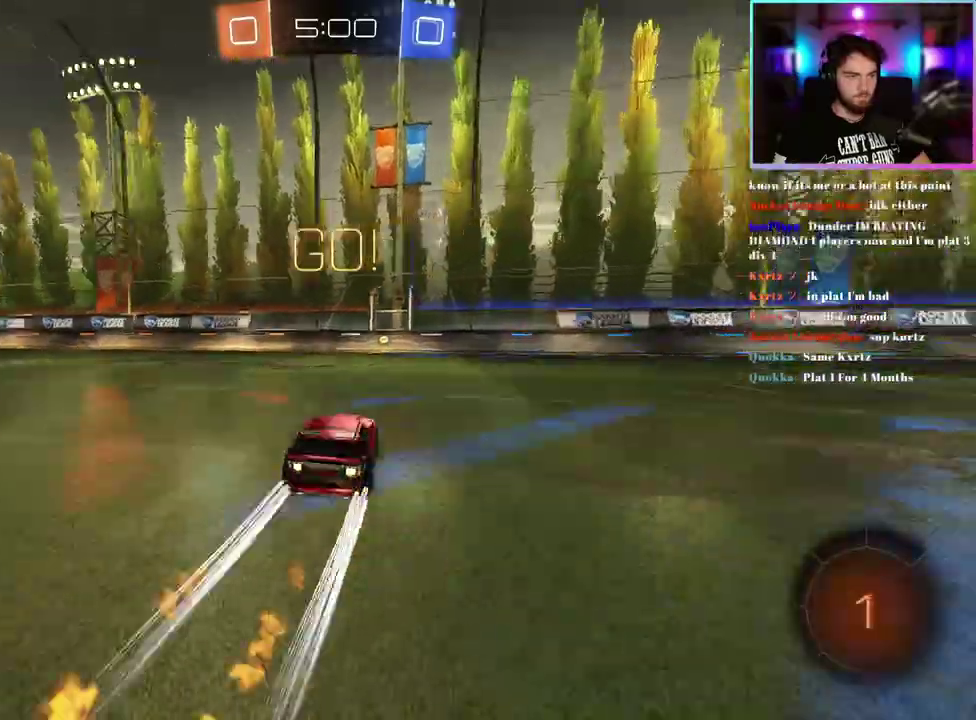
{"buttons": ["R2"], "left_stick": "center", "events": [[67, "R1", "up"], [100, "TRIANGLE", "up"], [317, "left_stick", "left"], [400, "left_stick", "center"]]}